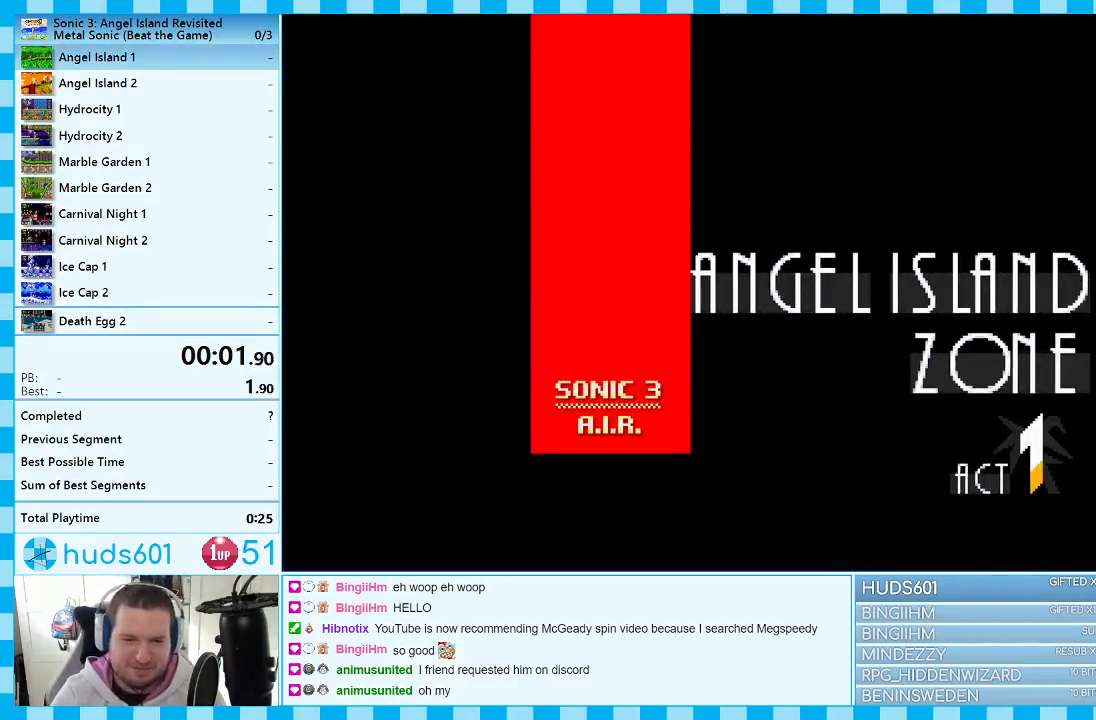
Gameplay with a controller (Xbox layout); each line is a JSON object with the inputs held at the frame after it. "events" lists button and stick changes between this image and that frame as [ms after this image, input, new state], when the widget could be followed in between. Not read: L1 L2 L3 R1 R2 R3.
{"buttons": ["DPAD_UP"], "events": []}
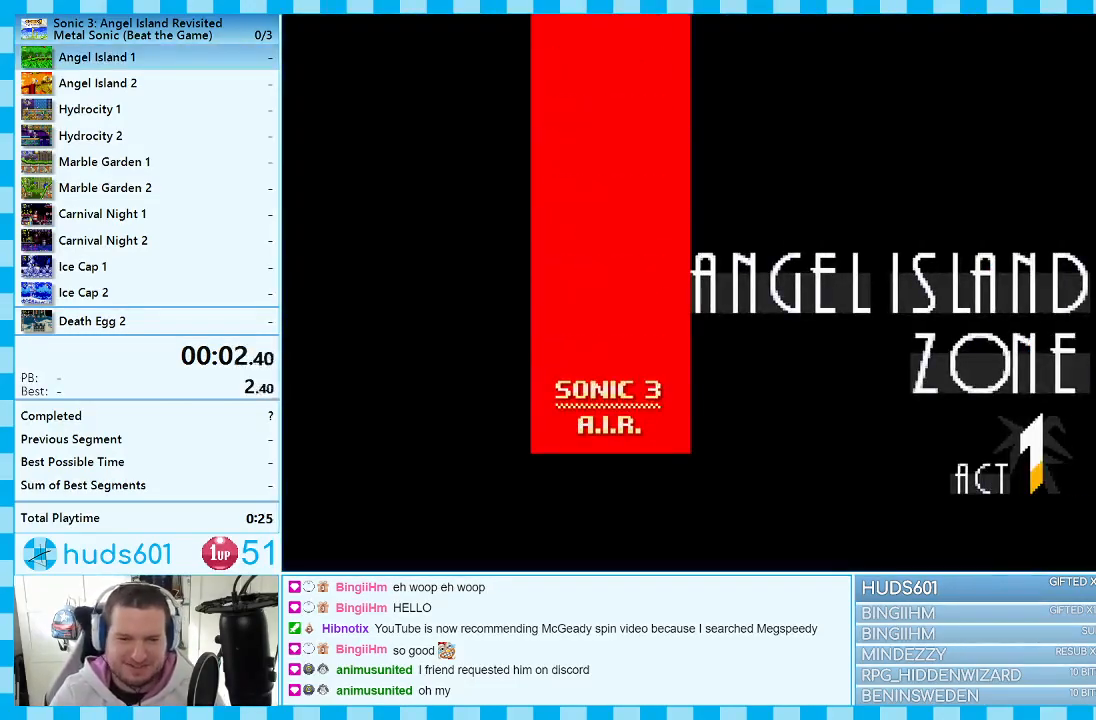
{"buttons": ["DPAD_UP"], "events": [[267, "A", "down"], [350, "A", "up"]]}
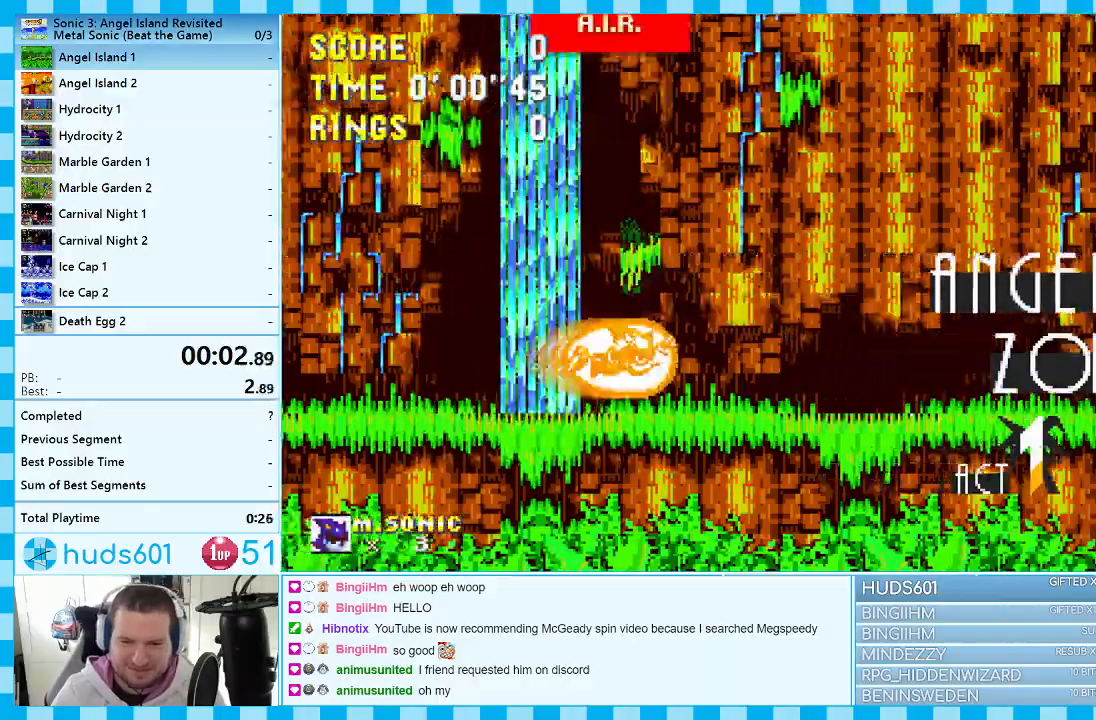
{"buttons": ["DPAD_RIGHT"], "events": [[250, "DPAD_RIGHT", "down"], [283, "DPAD_UP", "up"]]}
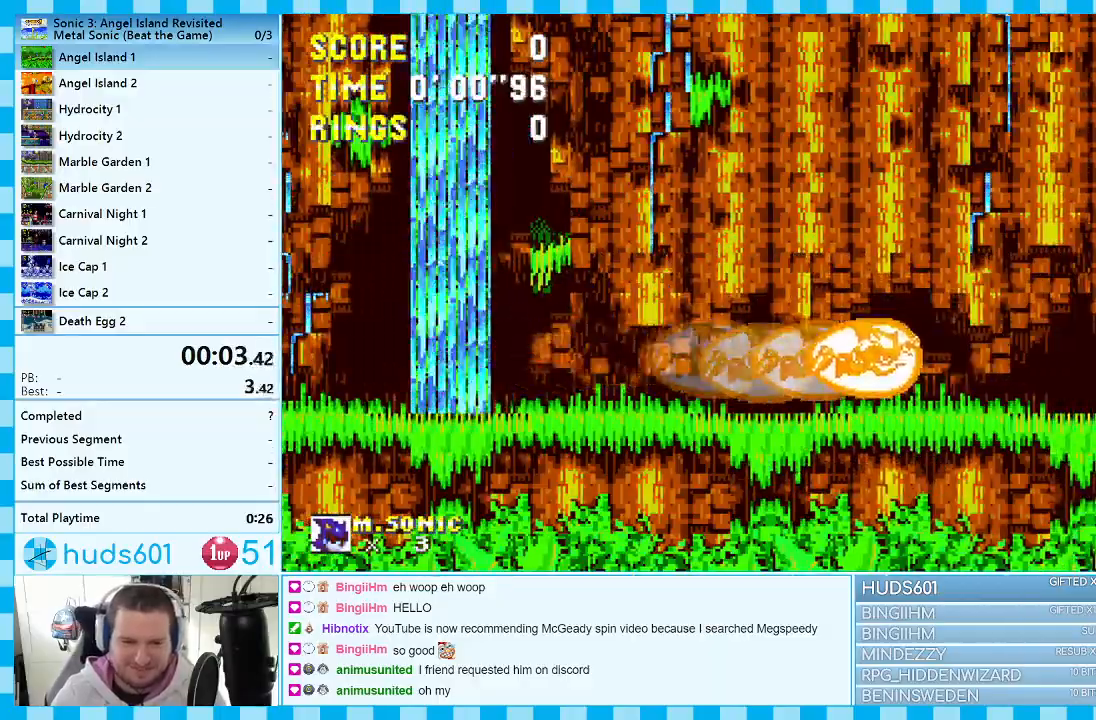
{"buttons": ["DPAD_RIGHT"], "events": []}
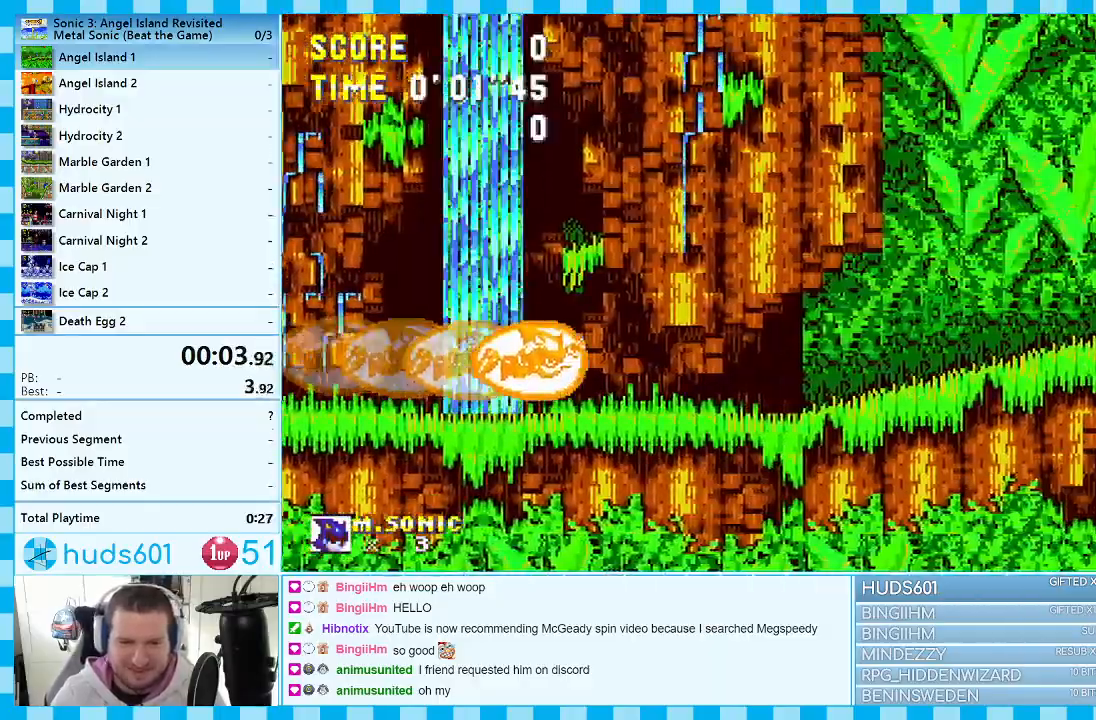
{"buttons": ["DPAD_RIGHT"], "events": []}
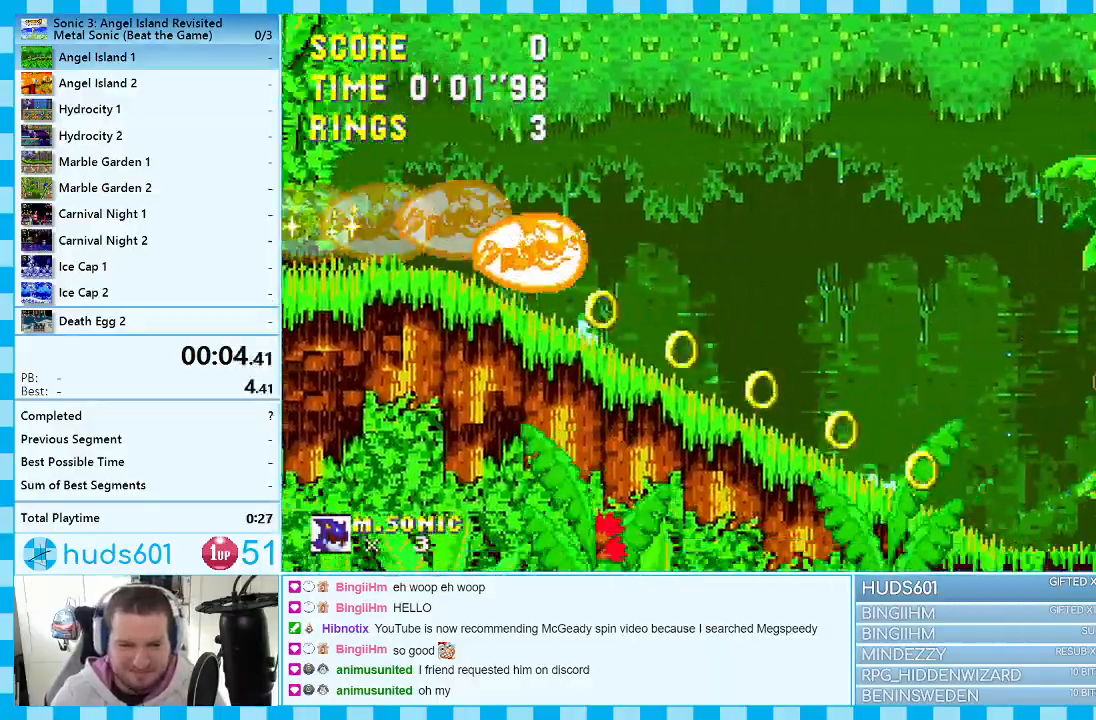
{"buttons": ["DPAD_RIGHT"], "events": []}
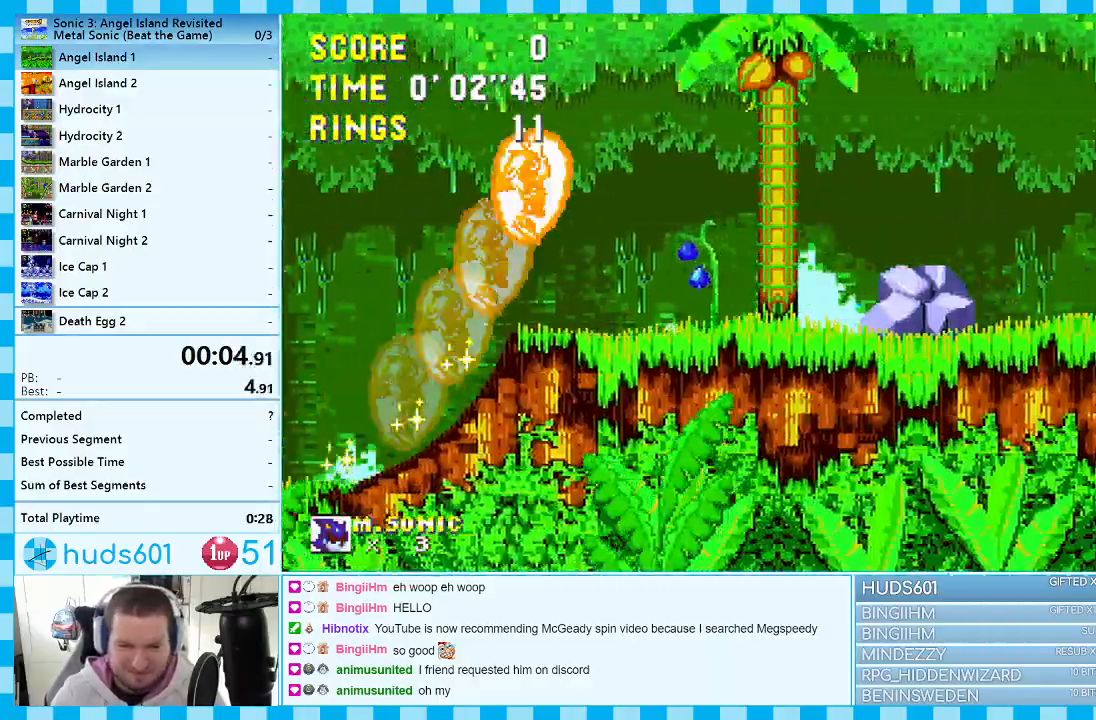
{"buttons": ["DPAD_LEFT"], "events": [[17, "DPAD_UP", "down"], [33, "DPAD_LEFT", "down"], [33, "DPAD_RIGHT", "up"], [33, "DPAD_UP", "up"], [233, "DPAD_DOWN", "down"], [283, "DPAD_DOWN", "up"]]}
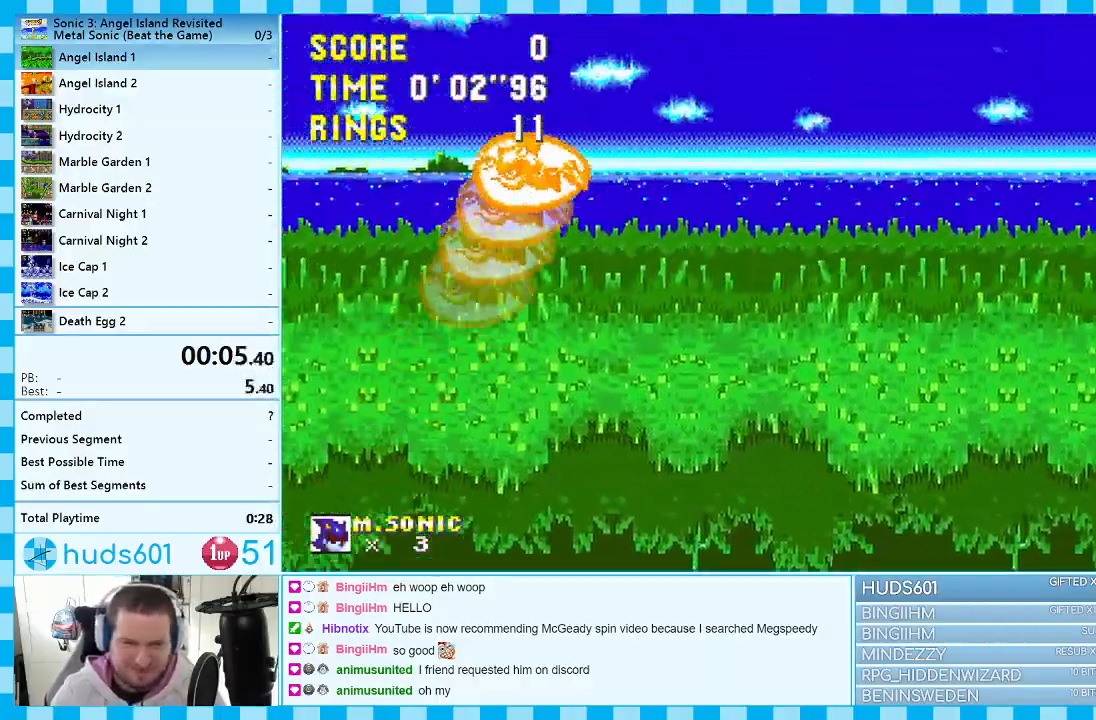
{"buttons": ["DPAD_RIGHT"], "events": [[150, "DPAD_UP", "down"], [167, "DPAD_LEFT", "up"], [167, "DPAD_RIGHT", "down"], [167, "DPAD_UP", "up"]]}
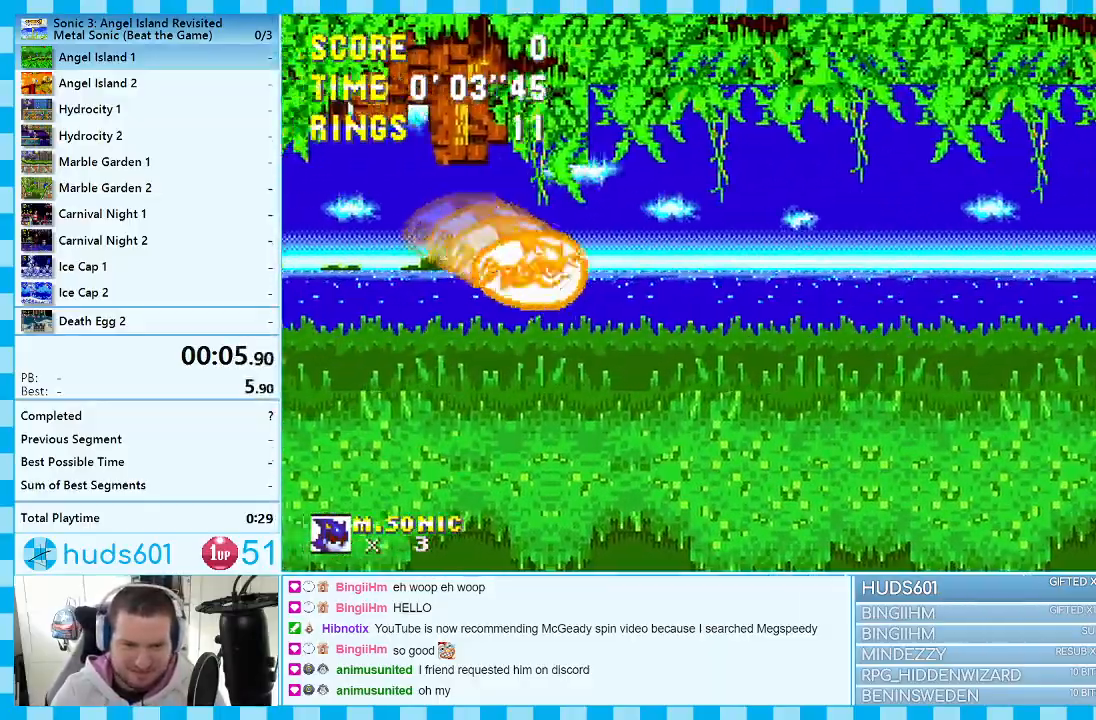
{"buttons": ["DPAD_RIGHT"], "events": []}
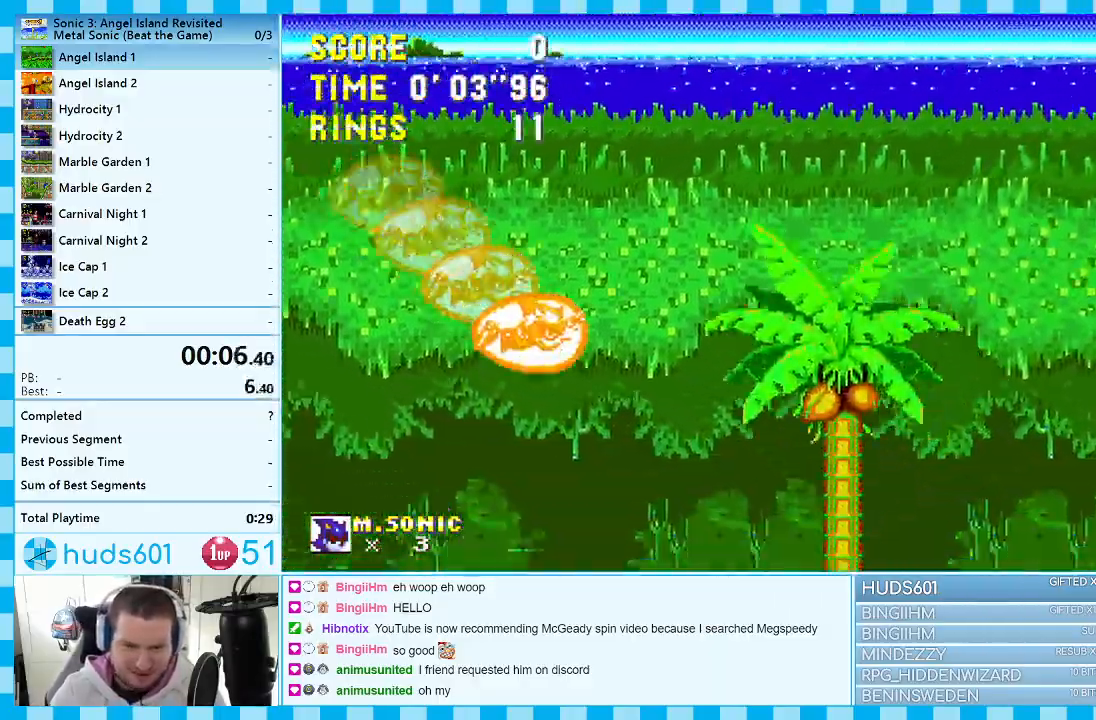
{"buttons": ["A", "DPAD_RIGHT"], "events": [[350, "A", "down"]]}
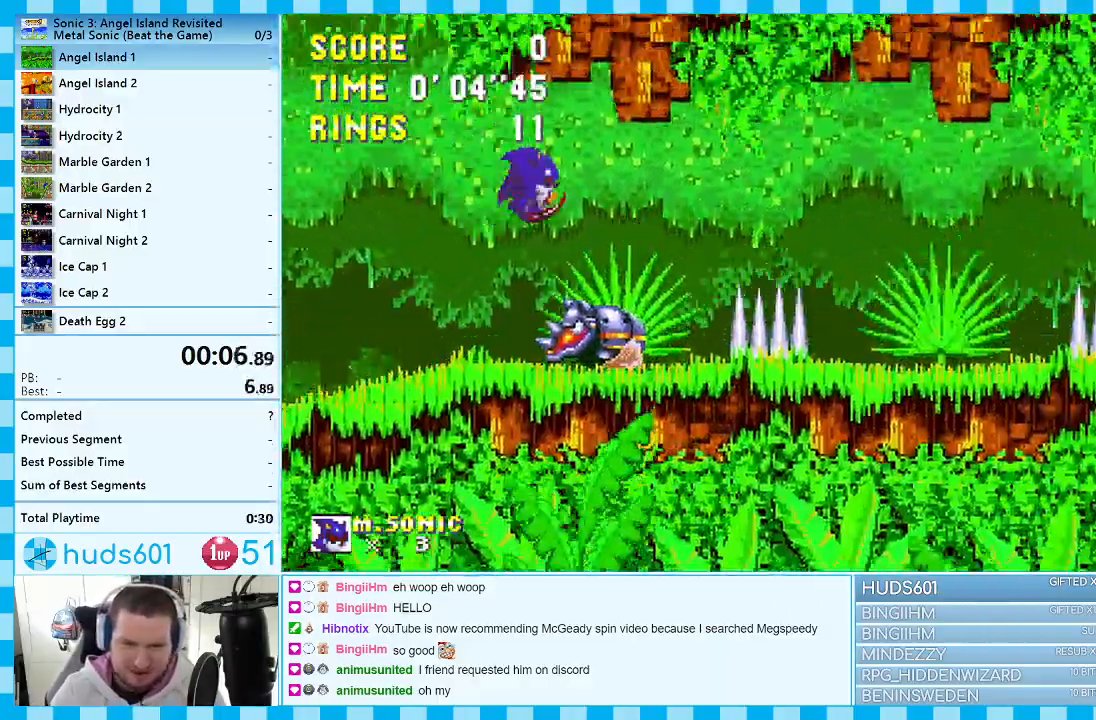
{"buttons": ["DPAD_RIGHT"], "events": [[17, "A", "up"], [333, "A", "down"], [450, "A", "up"]]}
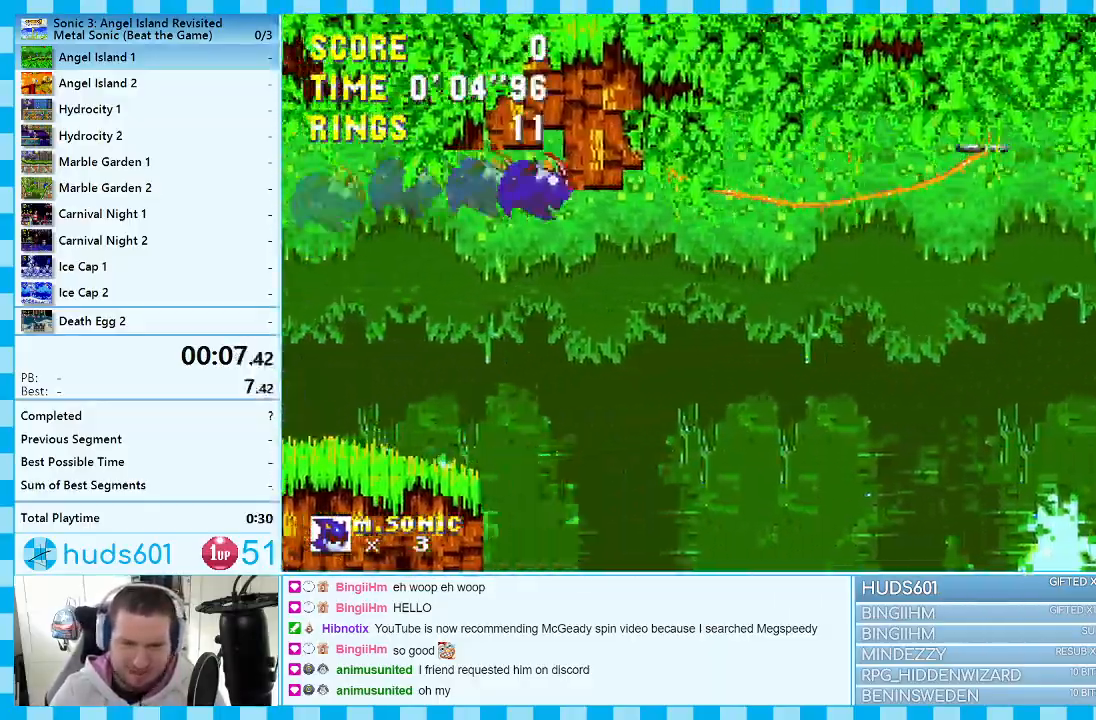
{"buttons": ["DPAD_RIGHT"], "events": []}
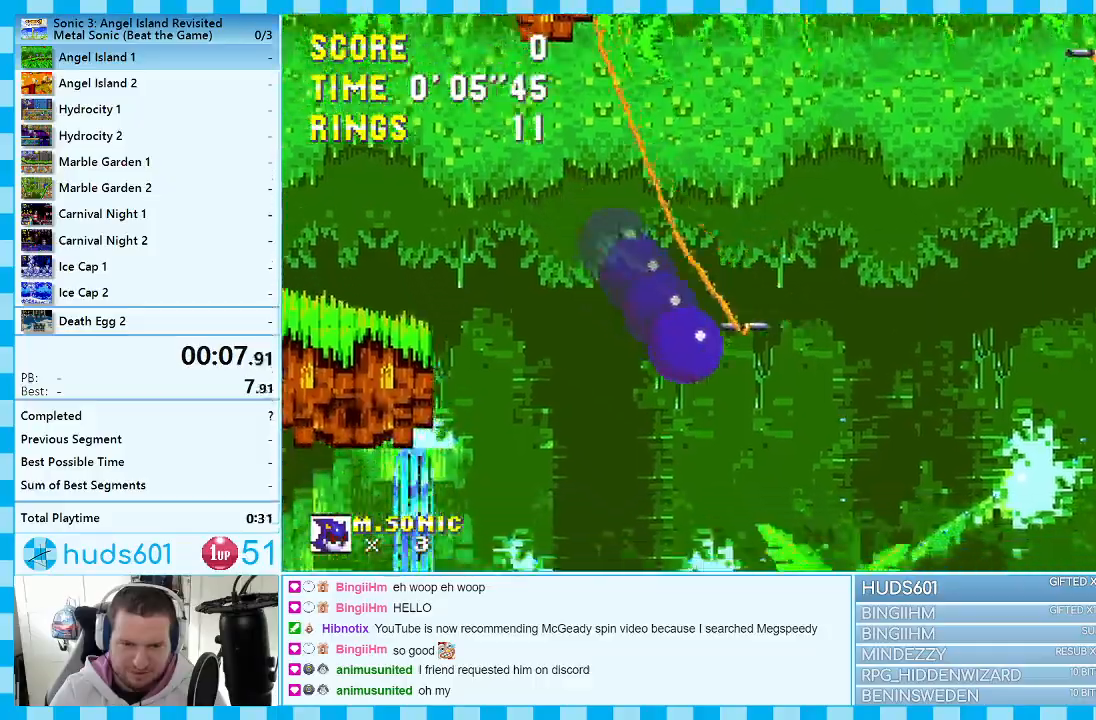
{"buttons": ["DPAD_RIGHT"], "events": [[300, "A", "down"], [483, "A", "up"]]}
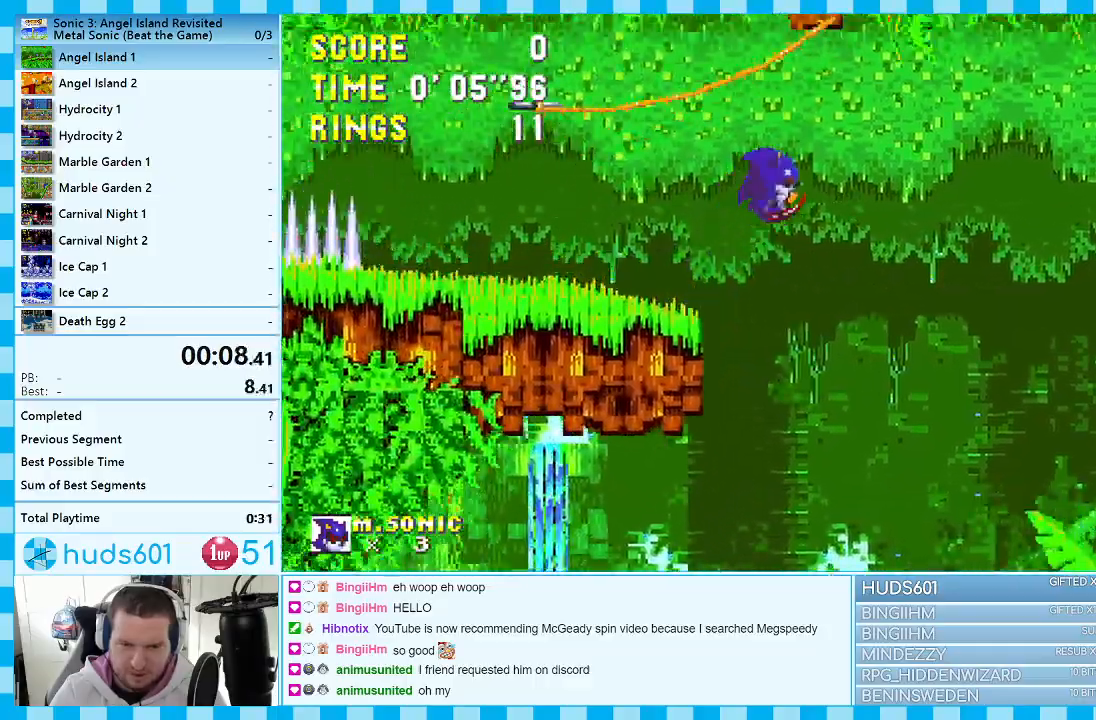
{"buttons": ["DPAD_RIGHT"], "events": []}
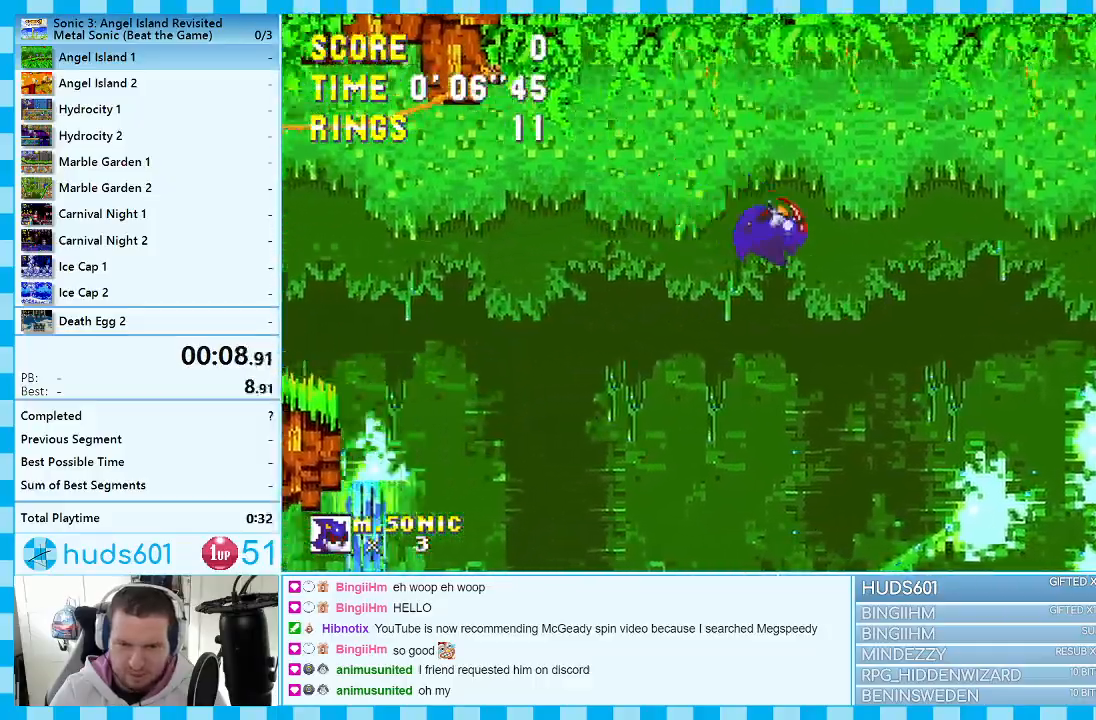
{"buttons": ["A", "DPAD_RIGHT"], "events": [[467, "A", "down"]]}
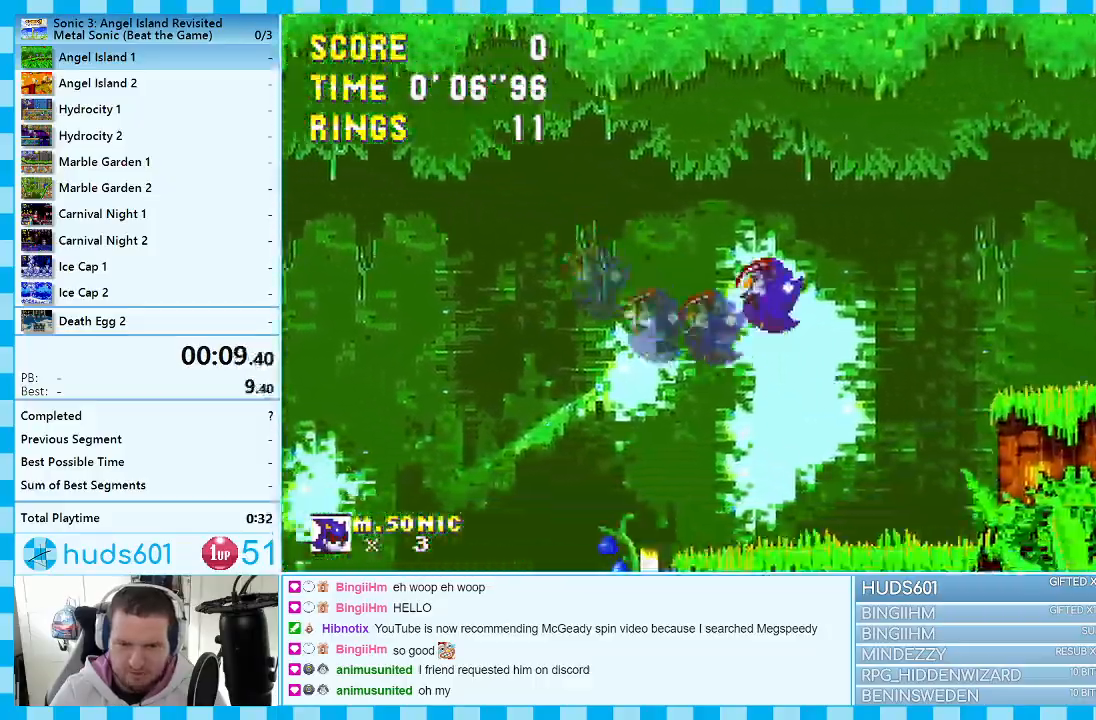
{"buttons": ["DPAD_RIGHT"], "events": [[17, "A", "up"]]}
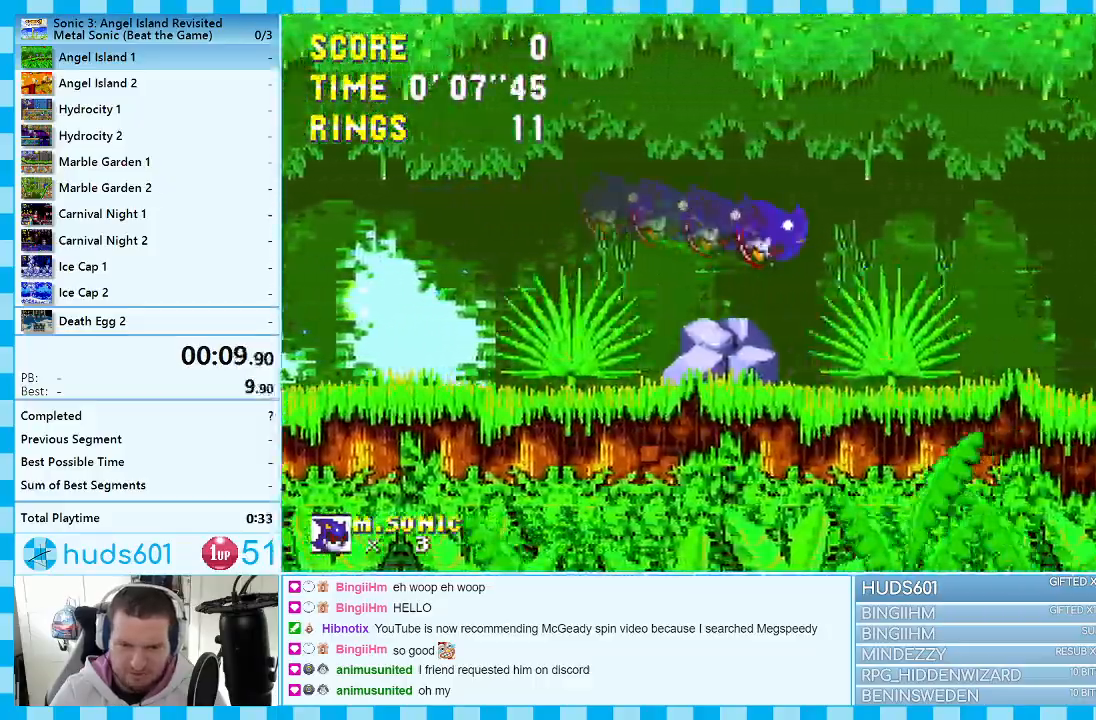
{"buttons": ["DPAD_RIGHT"], "events": []}
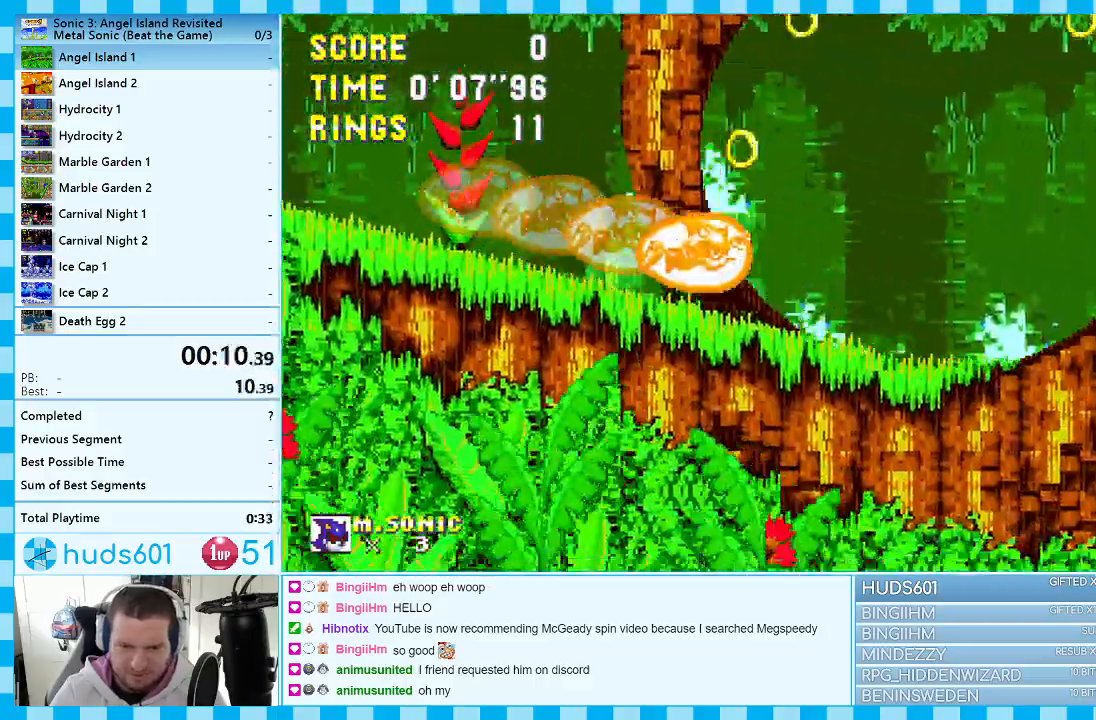
{"buttons": ["DPAD_RIGHT"], "events": []}
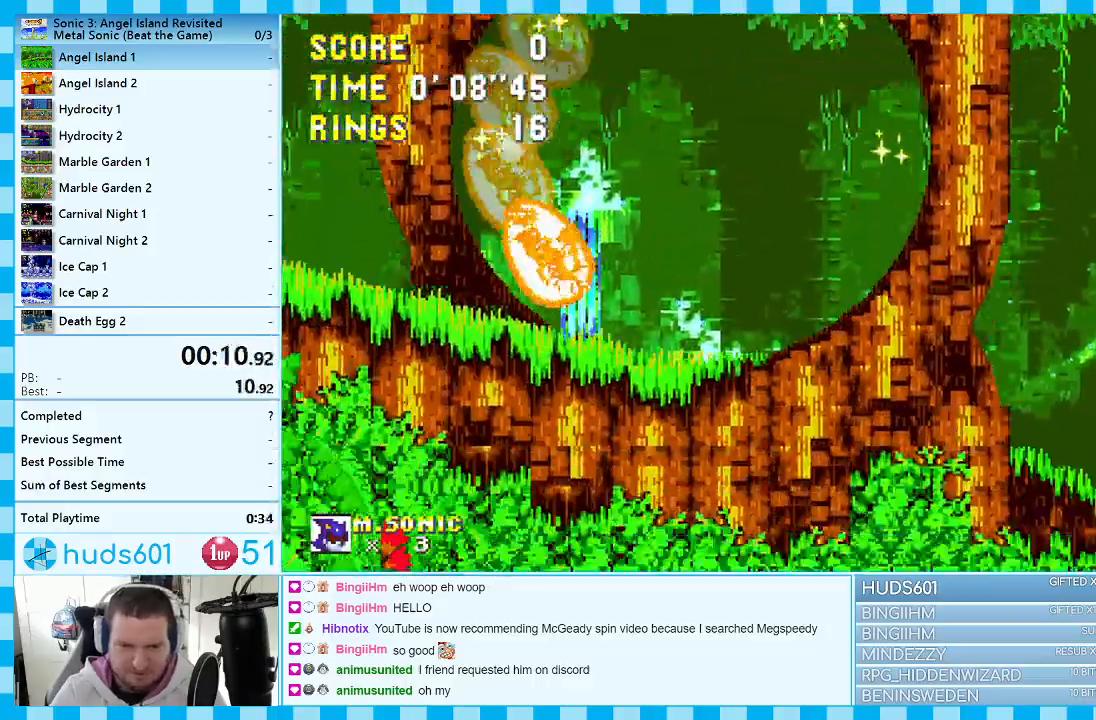
{"buttons": ["DPAD_RIGHT"], "events": []}
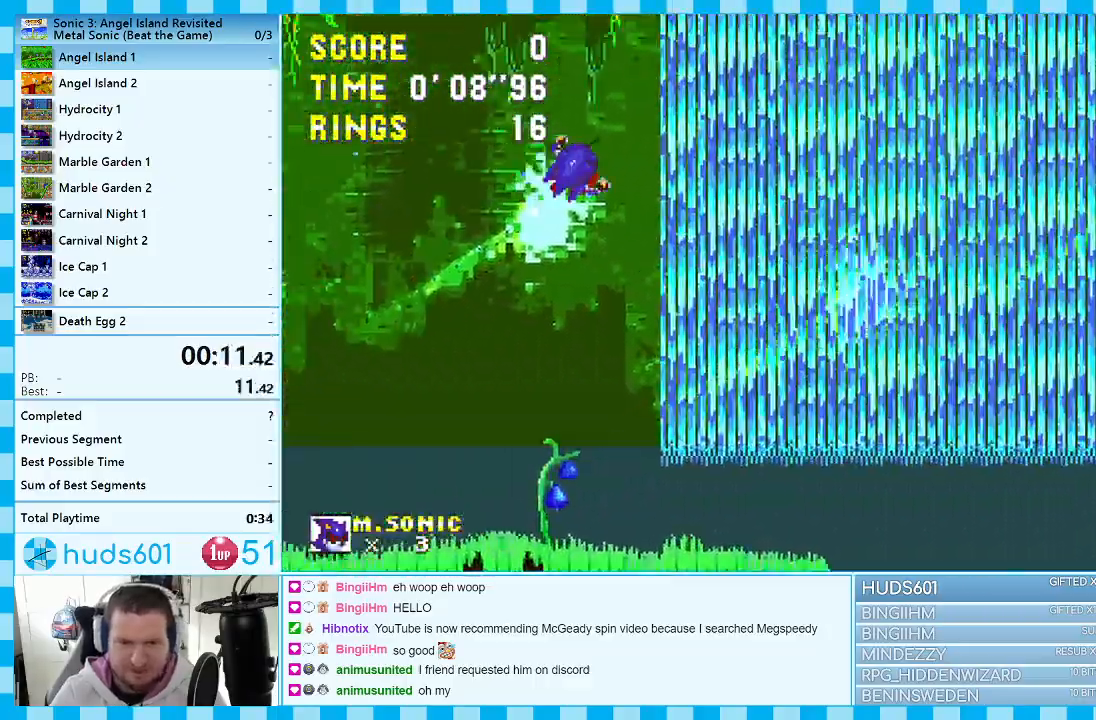
{"buttons": ["DPAD_RIGHT"], "events": []}
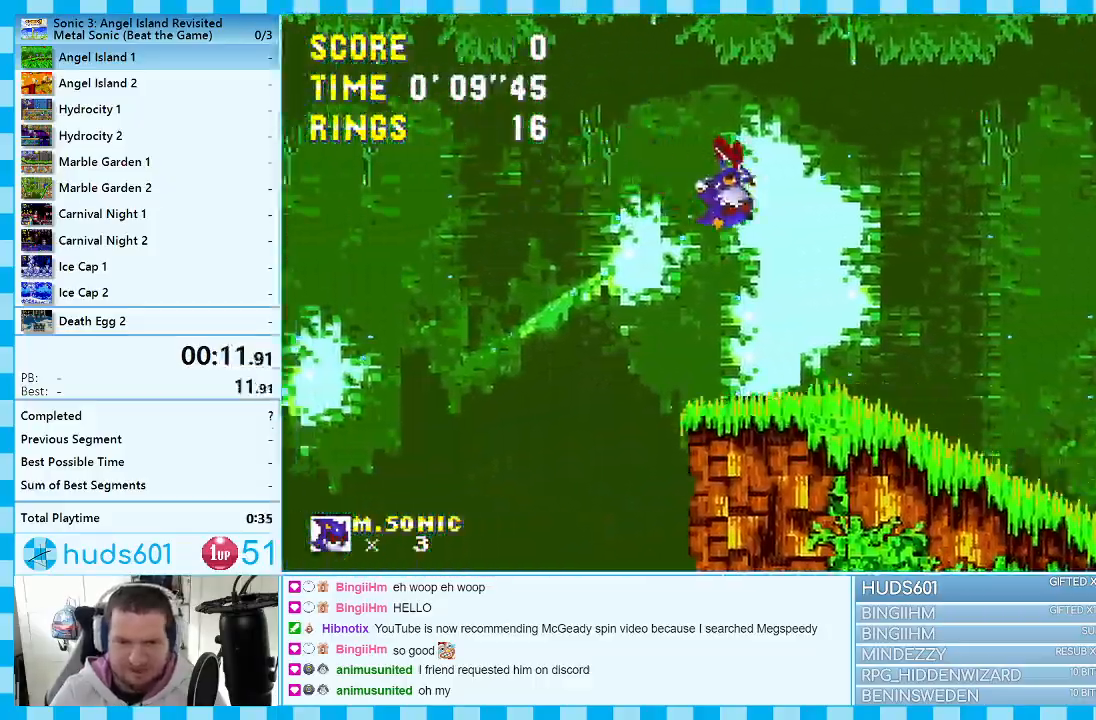
{"buttons": ["DPAD_RIGHT"], "events": []}
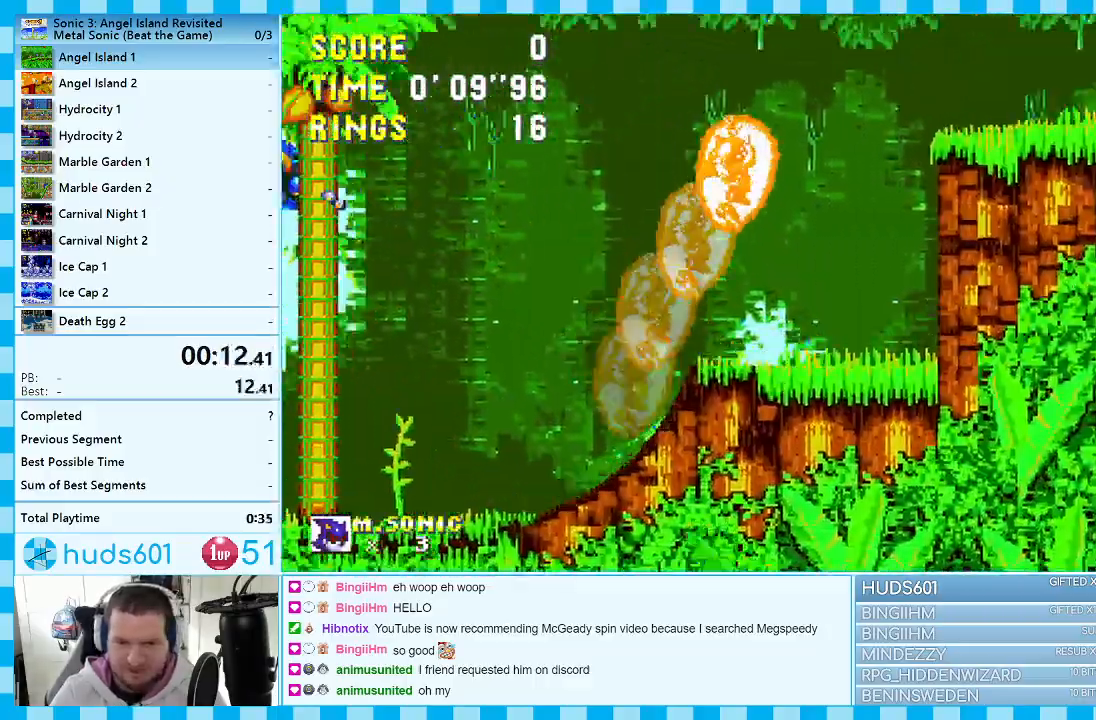
{"buttons": ["DPAD_RIGHT"], "events": [[17, "A", "down"], [167, "A", "up"]]}
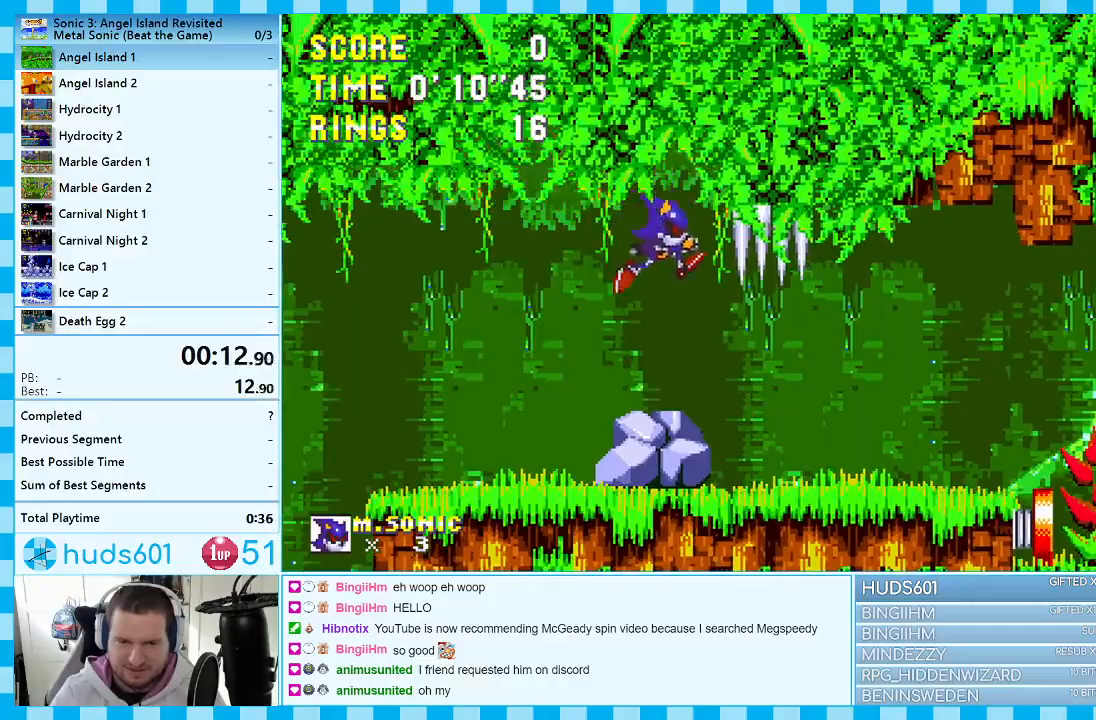
{"buttons": ["DPAD_RIGHT"], "events": []}
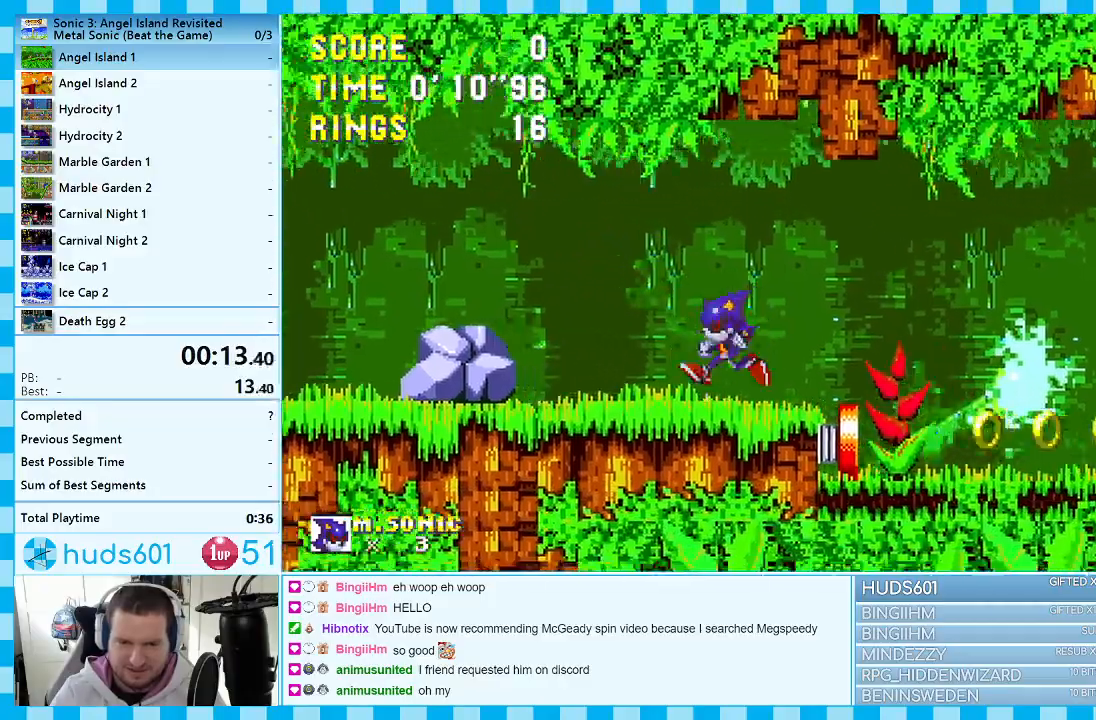
{"buttons": ["DPAD_RIGHT"], "events": []}
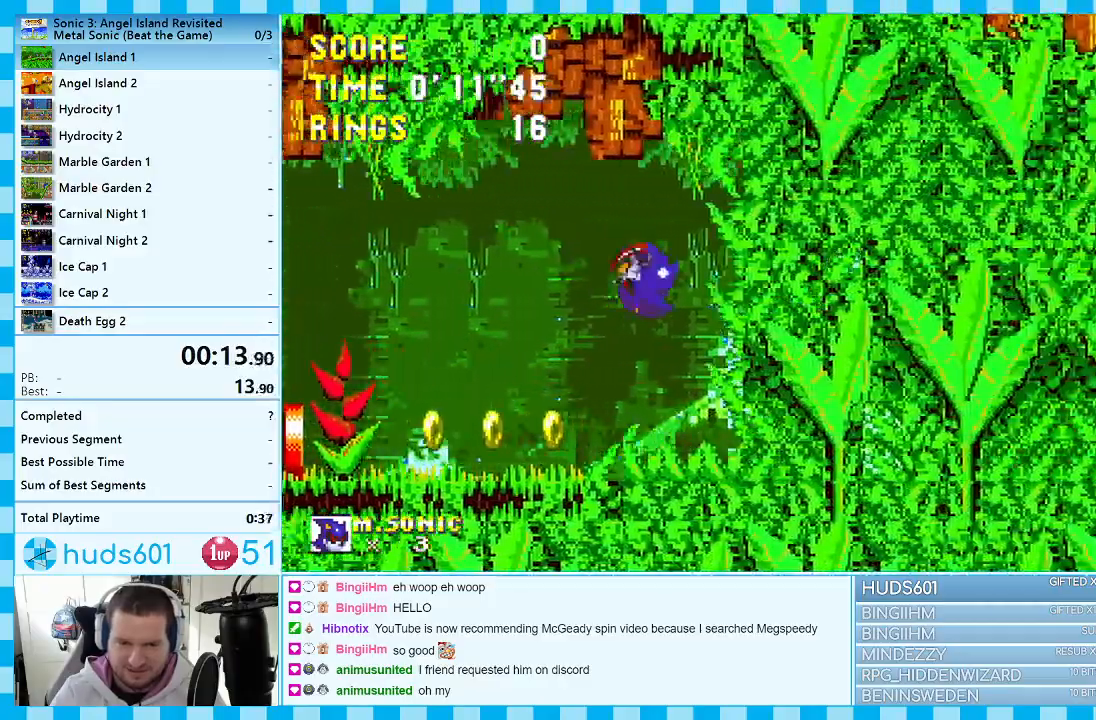
{"buttons": ["DPAD_RIGHT"], "events": []}
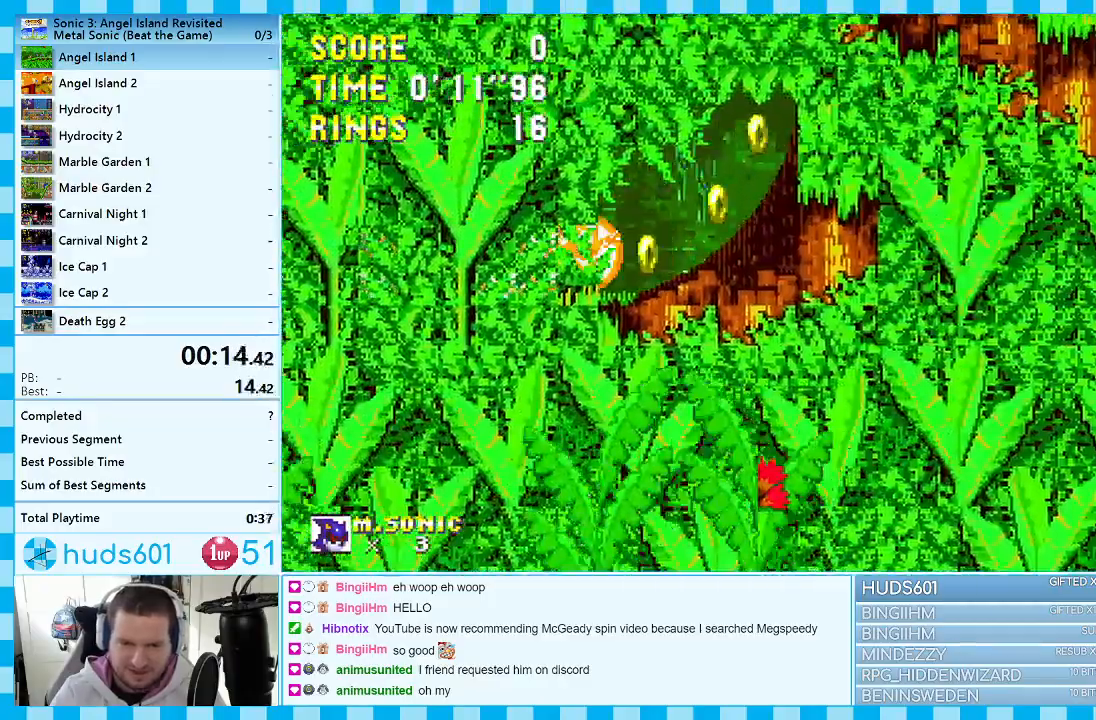
{"buttons": ["DPAD_RIGHT"], "events": []}
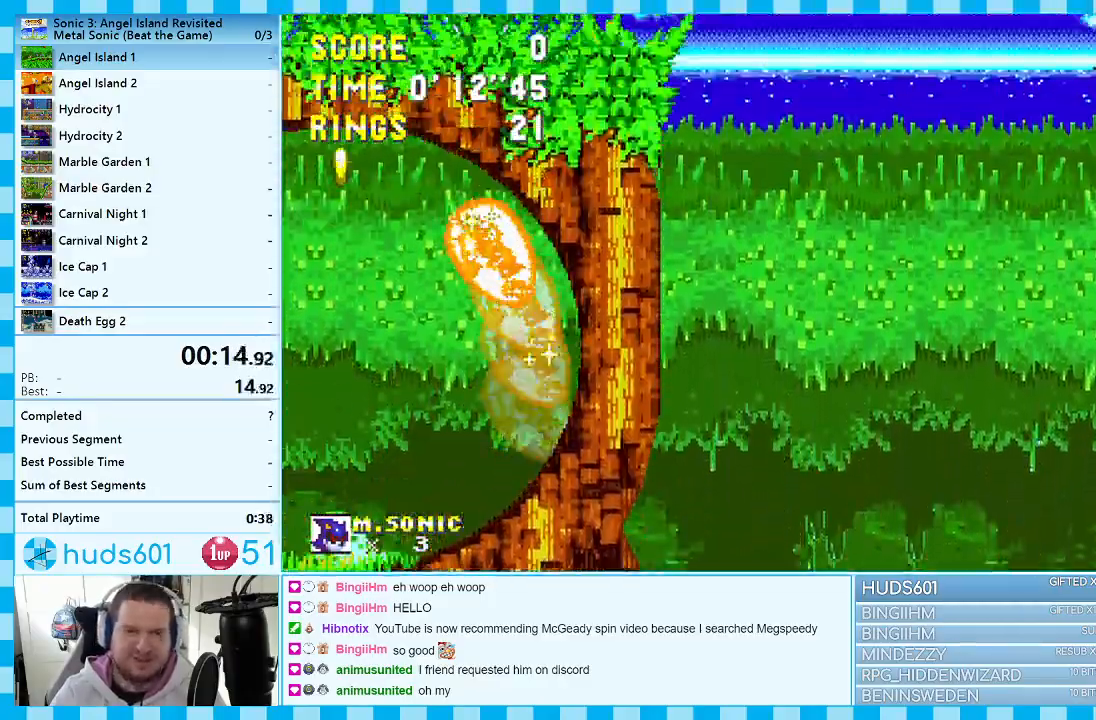
{"buttons": ["DPAD_RIGHT"], "events": []}
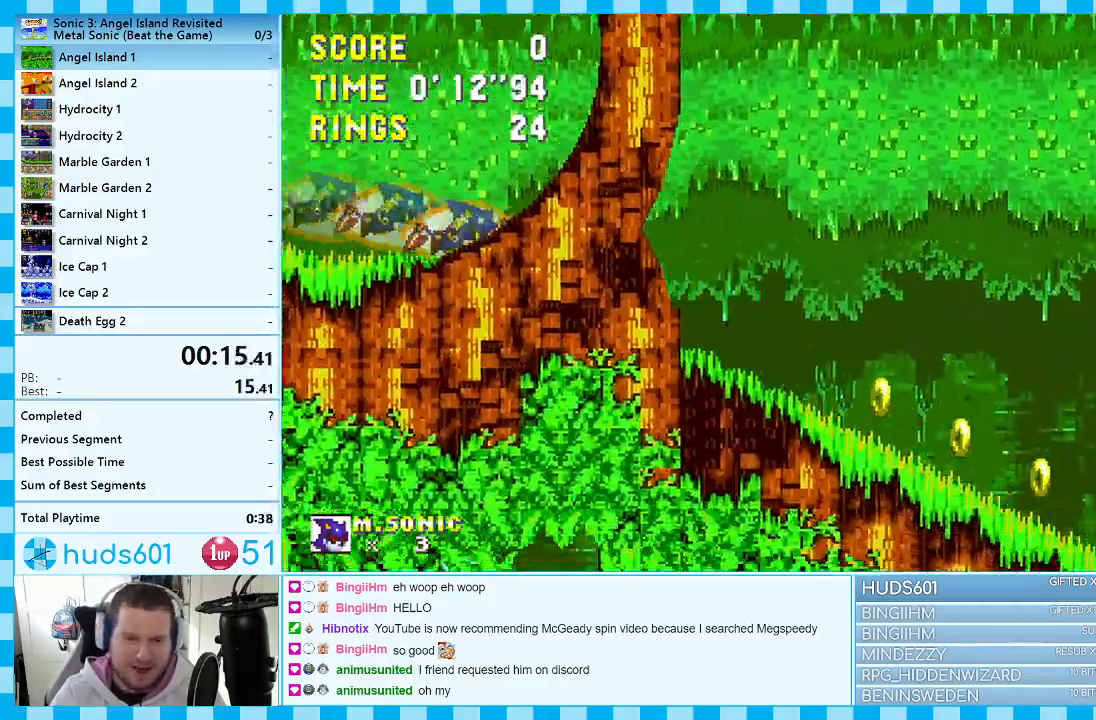
{"buttons": ["DPAD_RIGHT"], "events": []}
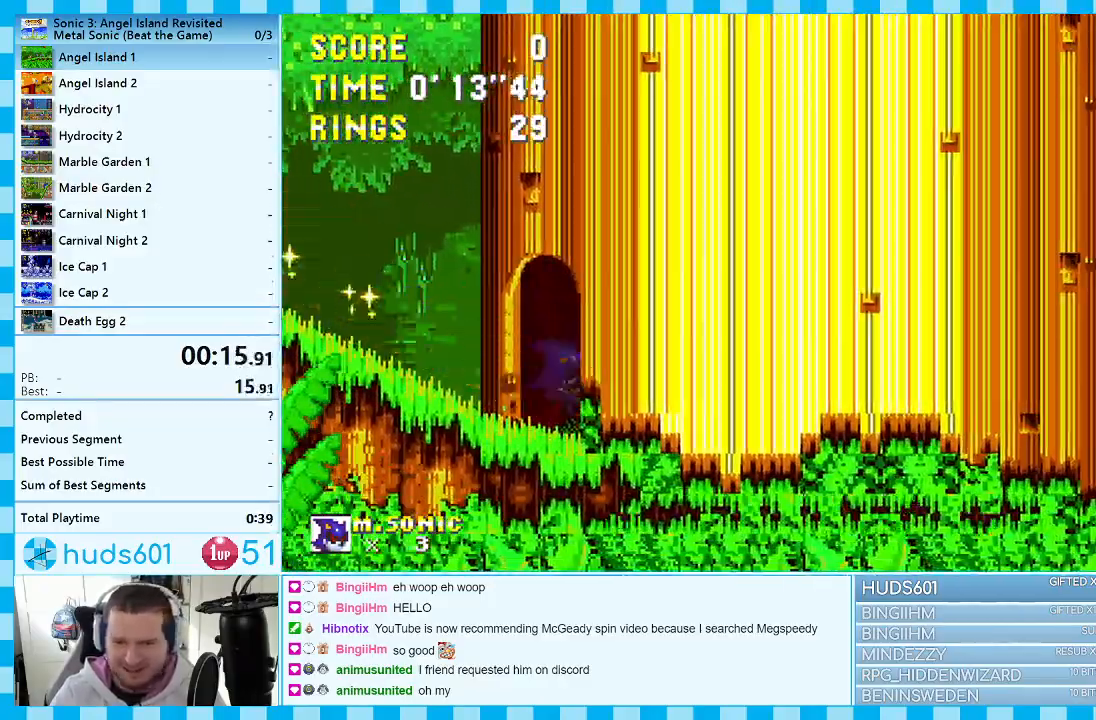
{"buttons": ["DPAD_RIGHT"], "events": []}